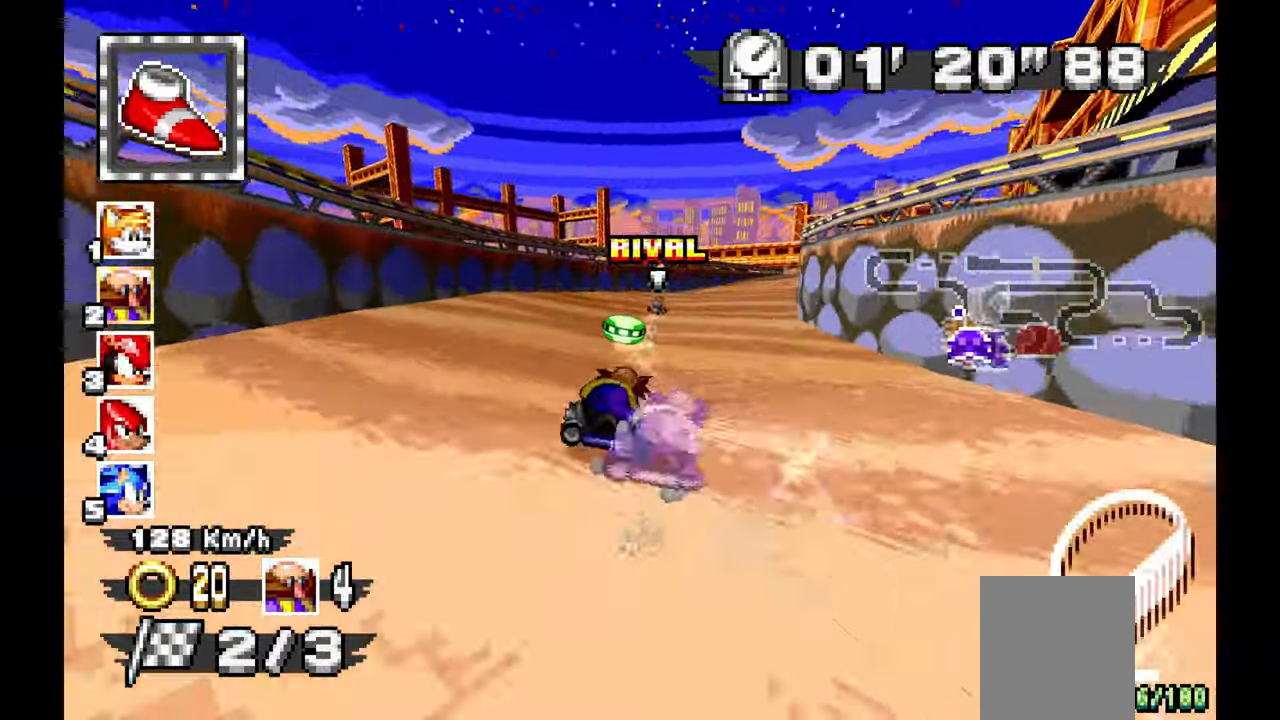
Gameplay with a controller; each line is a JSON object with the inputs held at the frame after it. "events" lists button and stick changes between this image and that frame as [ms after this image, input, new state], when the widget could be followed in between. Not read: HOME L1 L3 R3 SELECT START TOUCHPAD Y.
{"buttons": ["A"], "left_stick": "center", "events": [[383, "left_stick", "center"], [400, "R1", "up"]]}
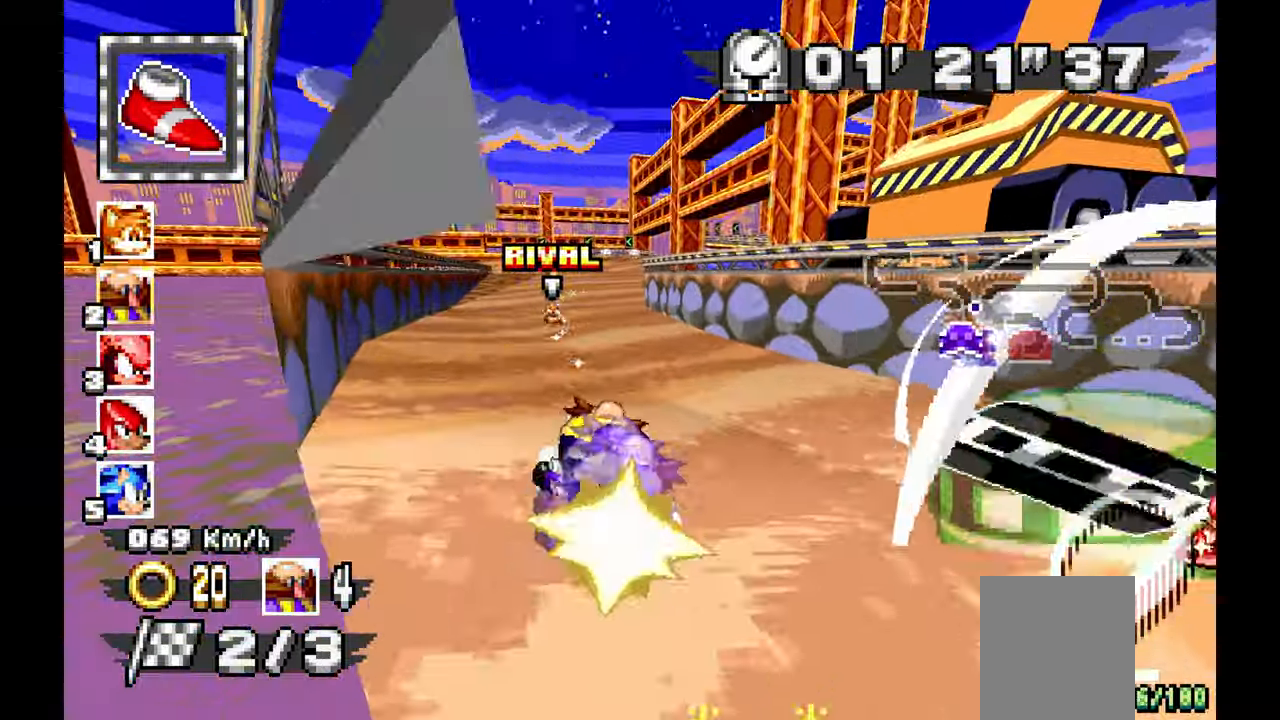
{"buttons": ["A"], "left_stick": "center", "events": [[50, "left_stick", "up-left"], [150, "left_stick", "left"], [333, "left_stick", "center"]]}
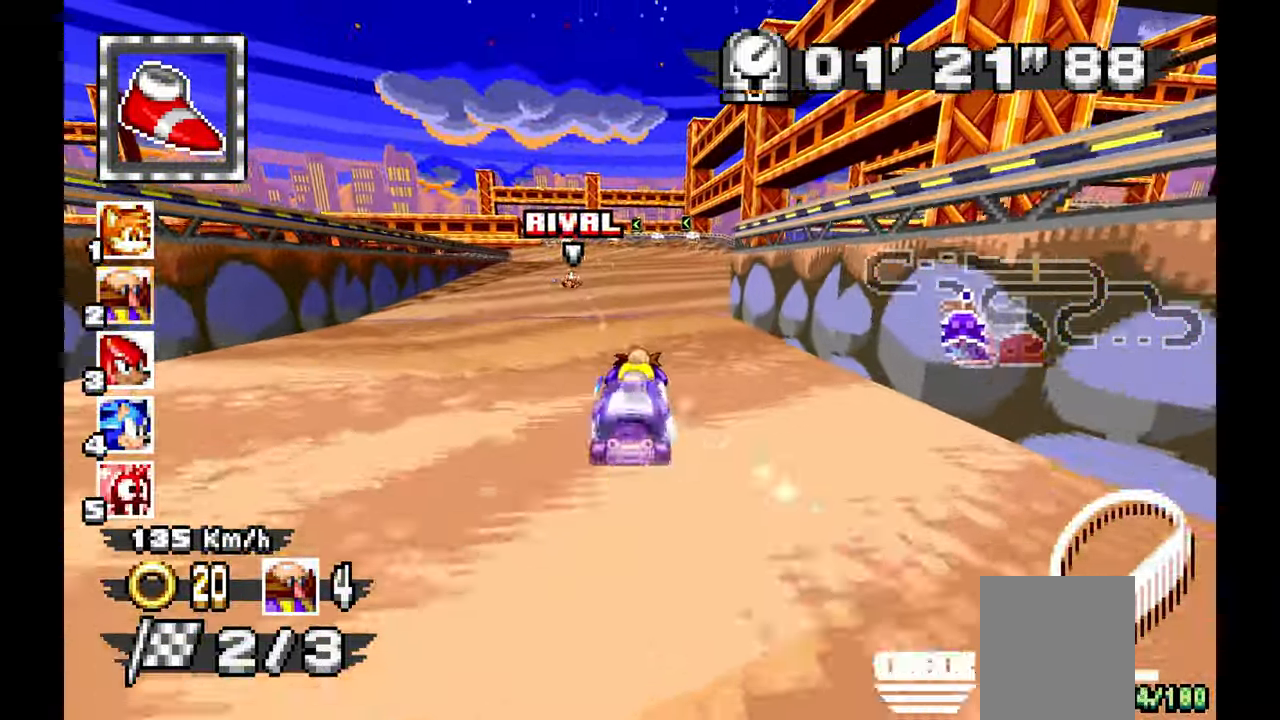
{"buttons": ["A", "R1"], "left_stick": "left", "events": [[50, "left_stick", "left"], [150, "R1", "down"]]}
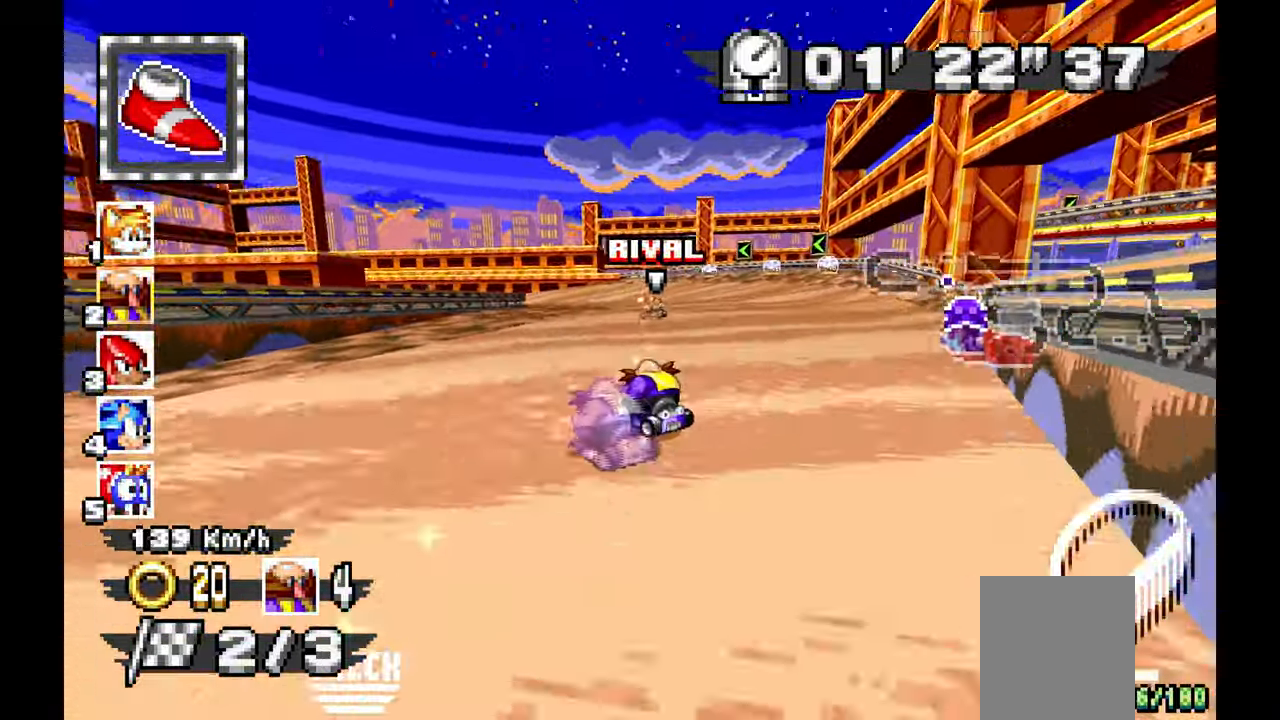
{"buttons": ["A", "R1"], "left_stick": "left", "events": []}
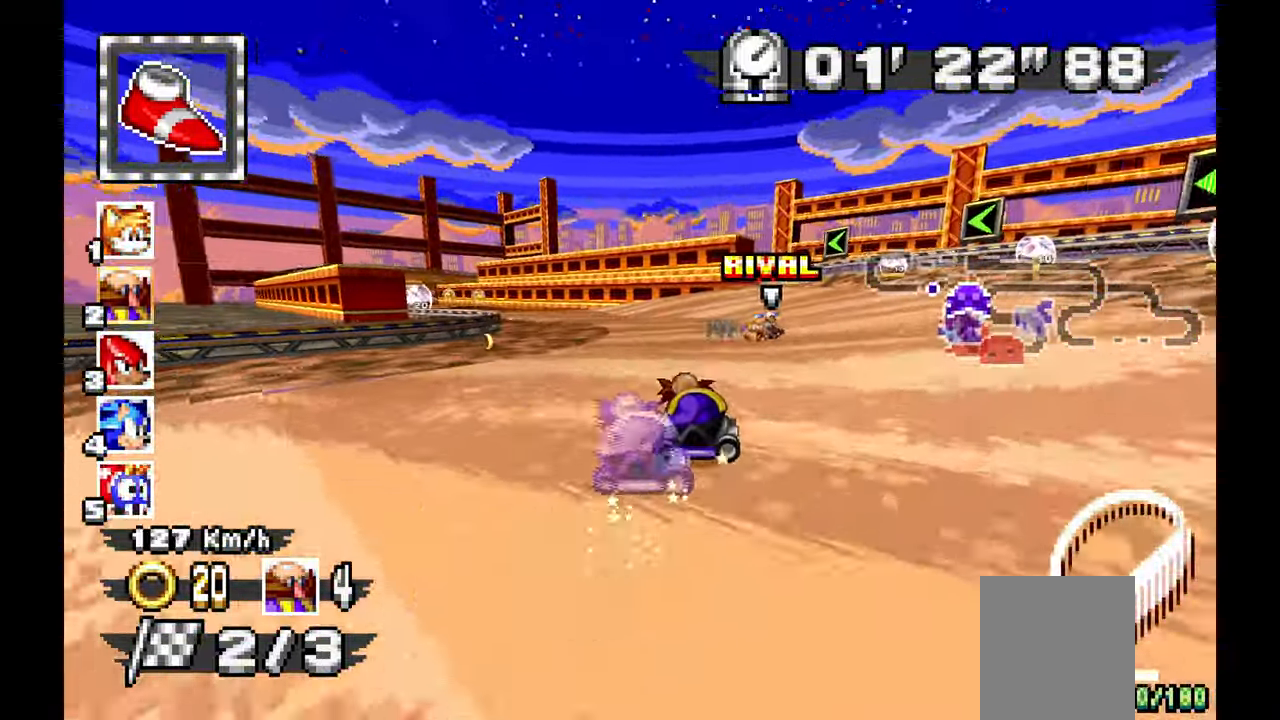
{"buttons": ["A", "R1"], "left_stick": "left", "events": []}
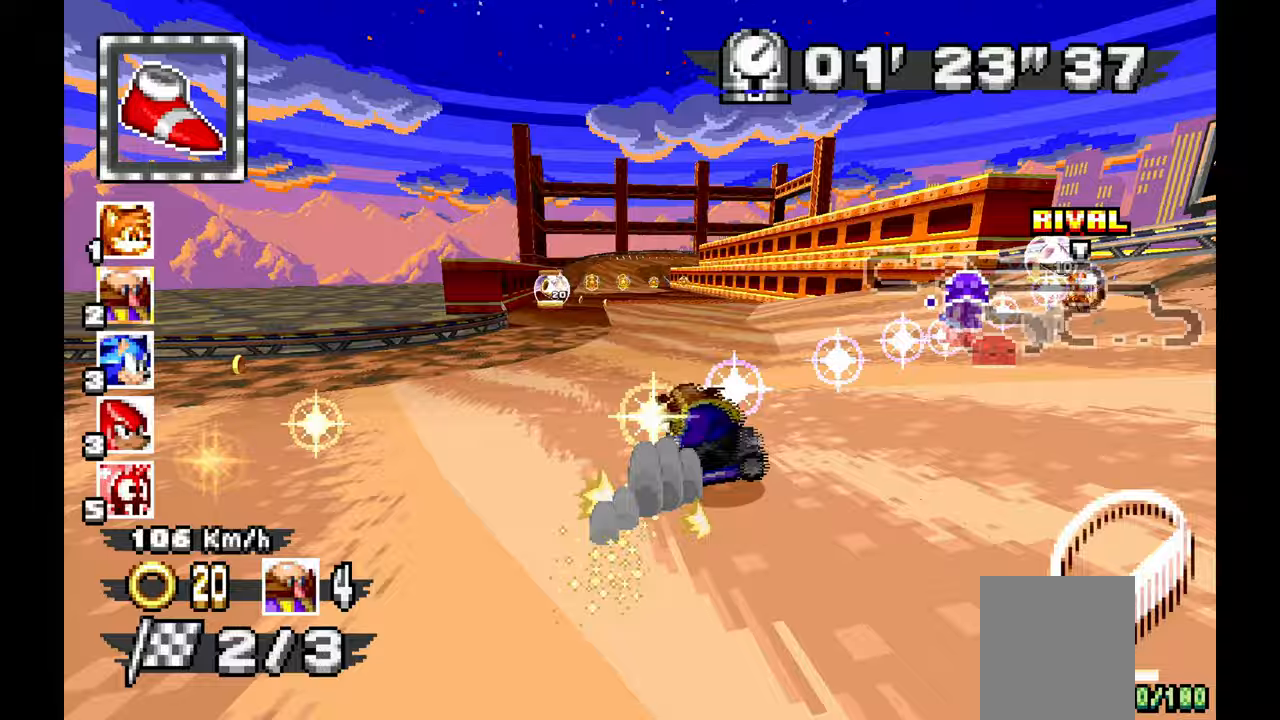
{"buttons": ["A"], "left_stick": "right", "events": [[333, "left_stick", "right"], [367, "R1", "up"]]}
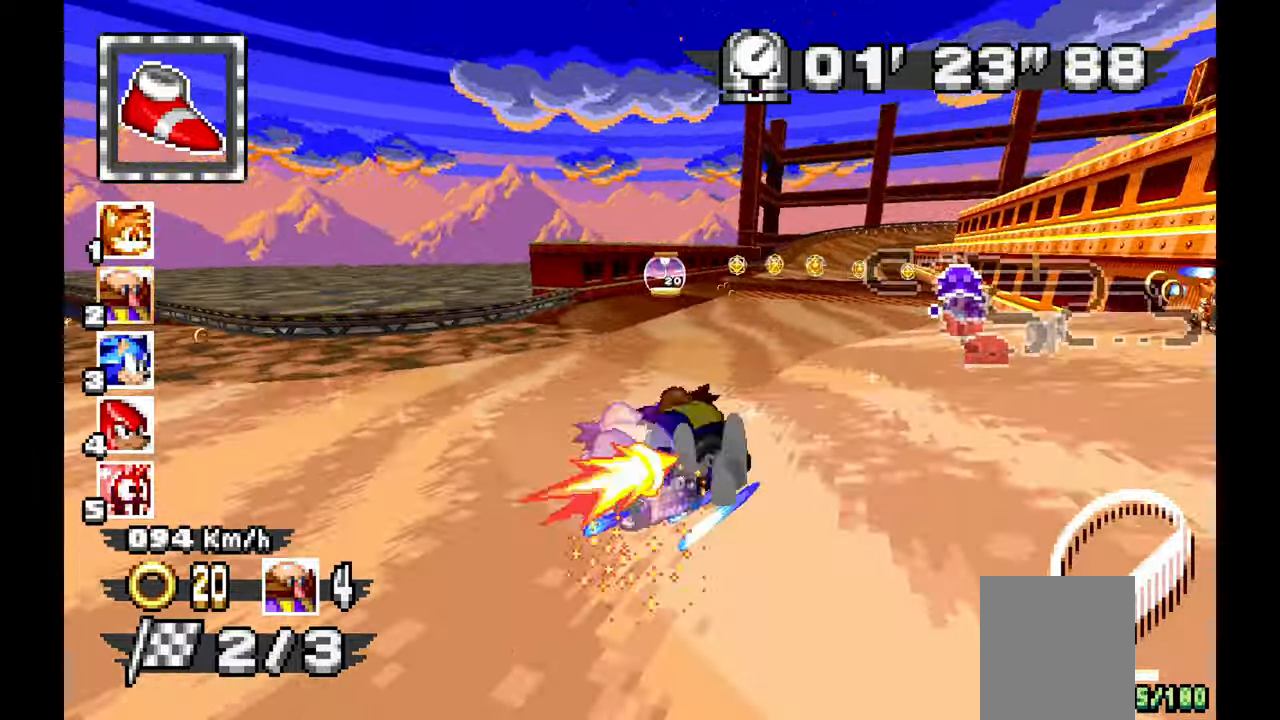
{"buttons": ["A"], "left_stick": "right", "events": []}
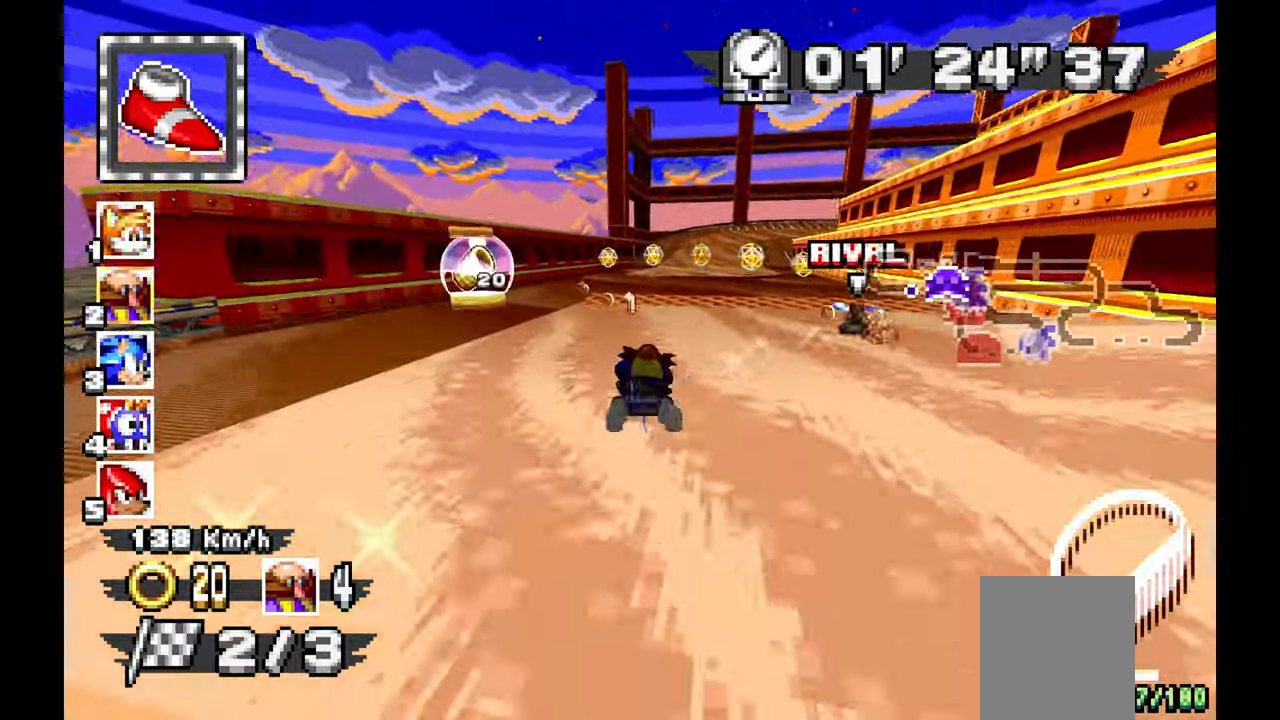
{"buttons": ["A"], "left_stick": "right", "events": [[67, "left_stick", "center"], [450, "left_stick", "right"]]}
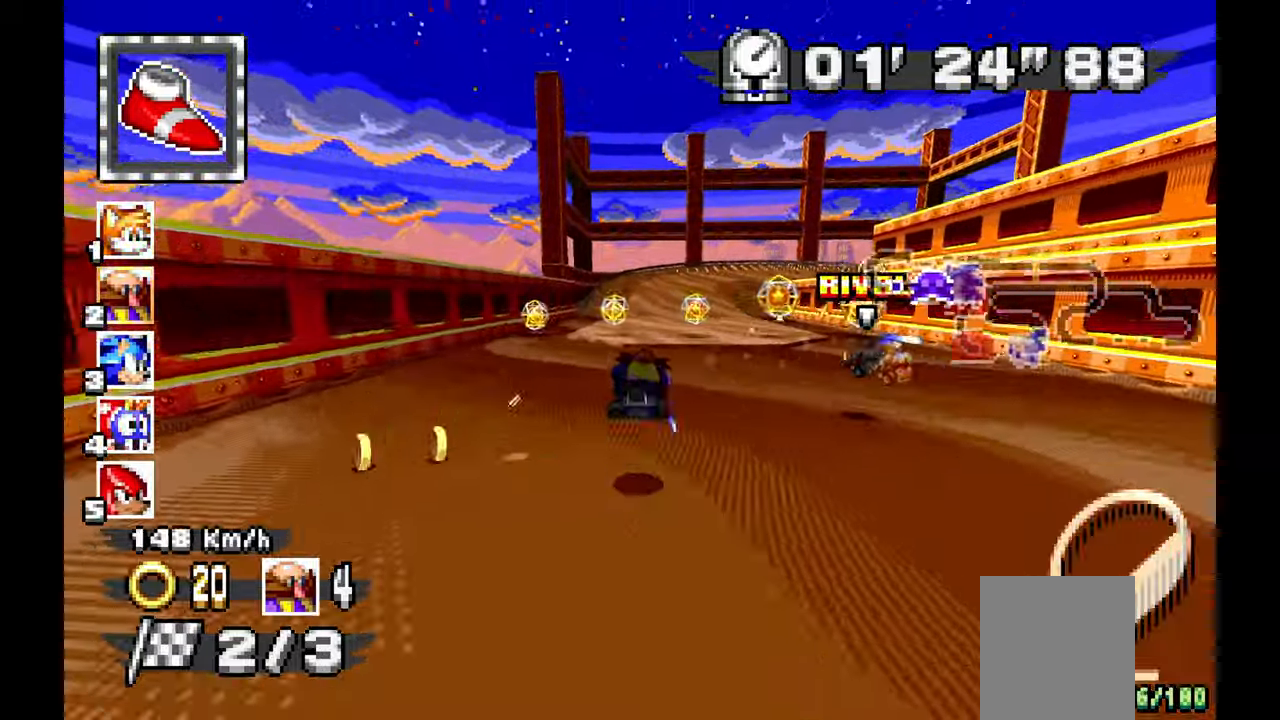
{"buttons": ["A"], "left_stick": "right", "events": [[167, "left_stick", "center"], [350, "left_stick", "right"]]}
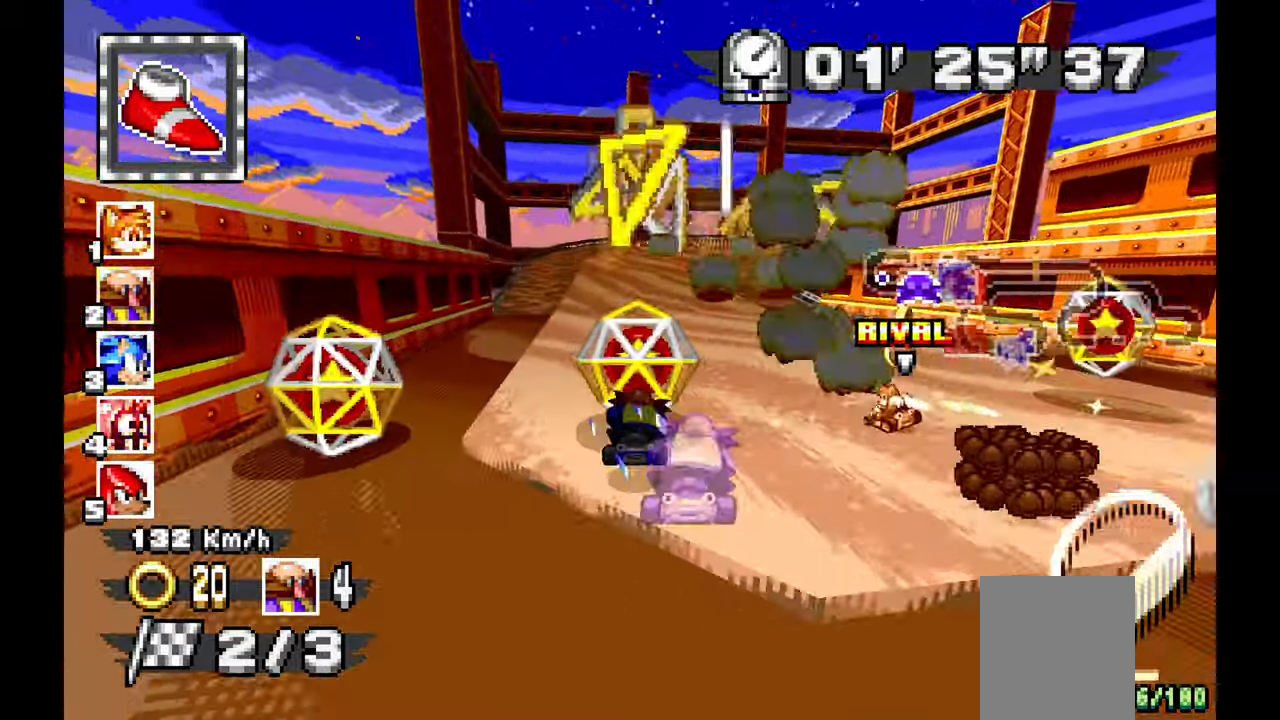
{"buttons": ["A", "R1"], "left_stick": "right", "events": [[100, "left_stick", "center"], [200, "left_stick", "right"], [383, "R1", "down"]]}
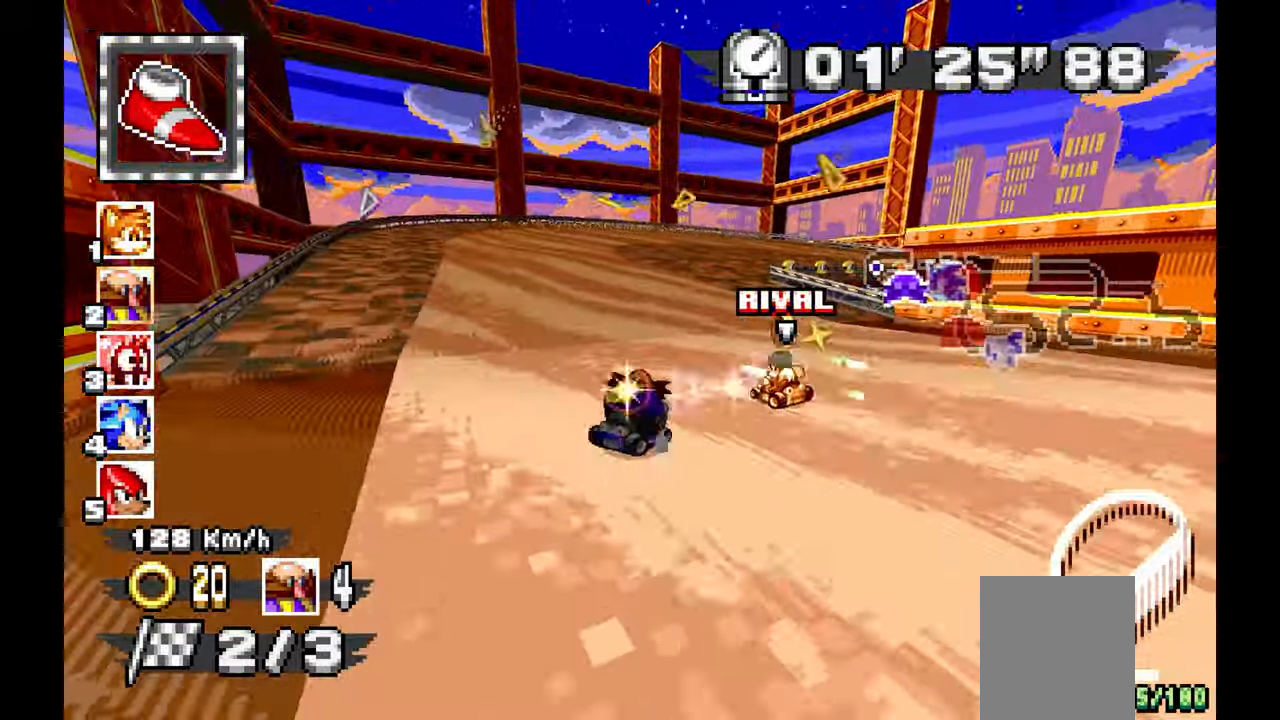
{"buttons": ["A", "R1"], "left_stick": "right", "events": [[233, "left_stick", "up-left"], [433, "left_stick", "right"]]}
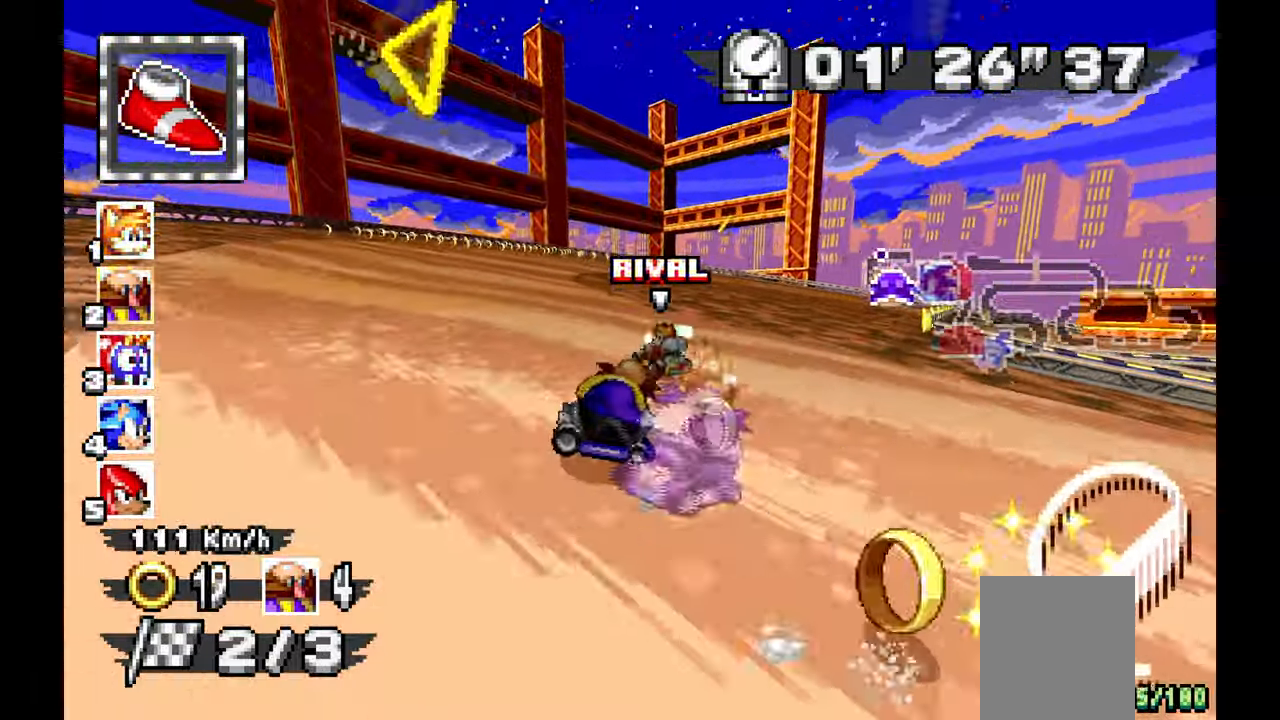
{"buttons": ["A", "R1"], "left_stick": "left", "events": [[183, "left_stick", "center"], [350, "left_stick", "up-left"], [450, "left_stick", "left"]]}
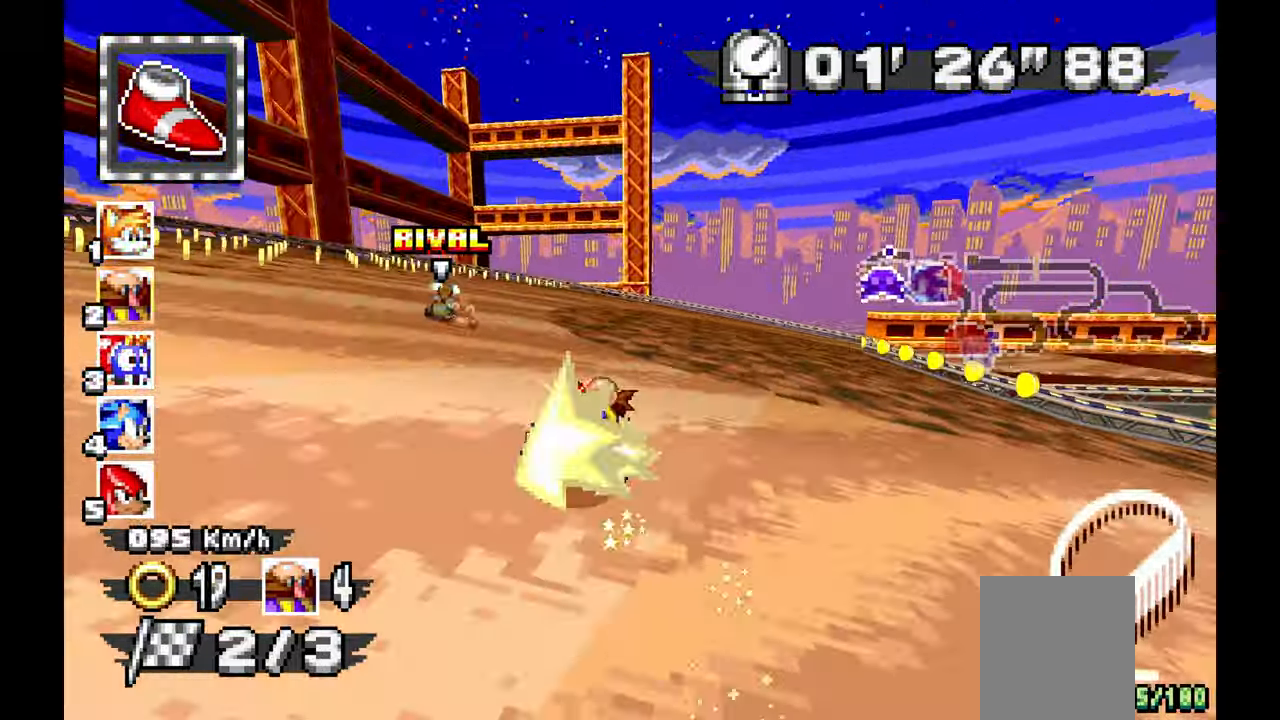
{"buttons": ["A", "R1"], "left_stick": "left", "events": []}
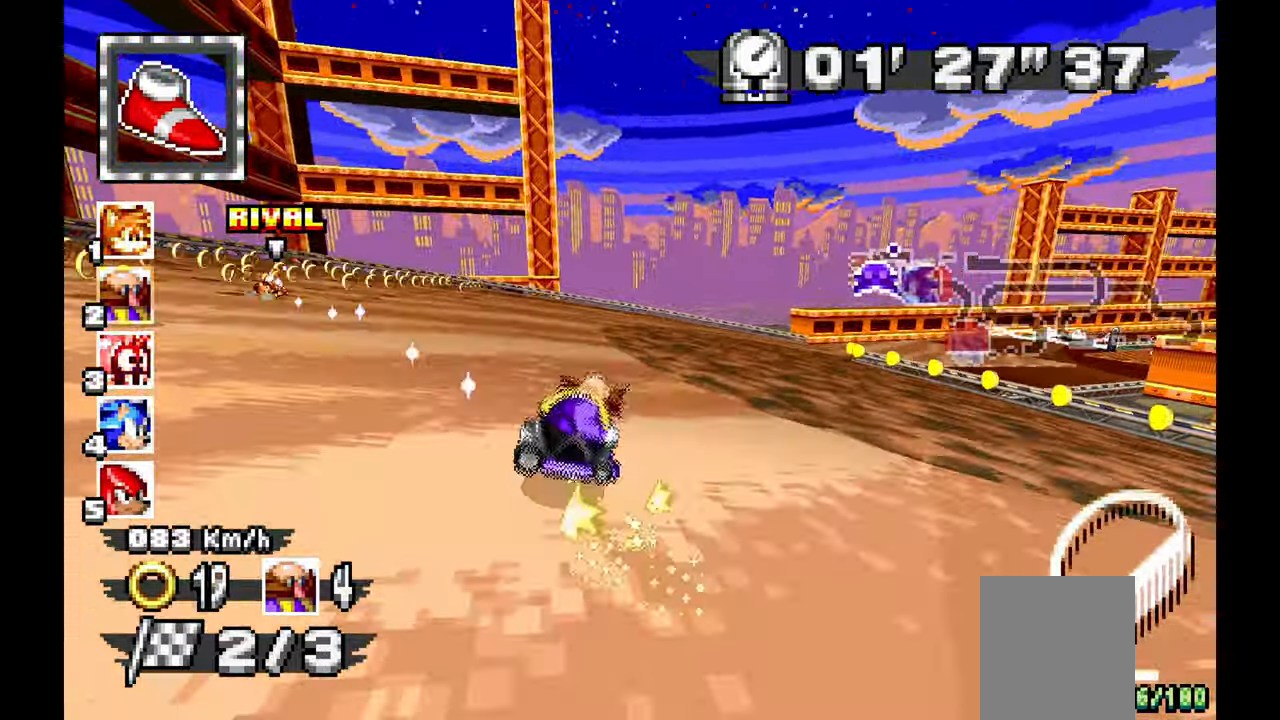
{"buttons": ["A", "R1"], "left_stick": "right", "events": [[67, "left_stick", "up-left"], [483, "left_stick", "right"]]}